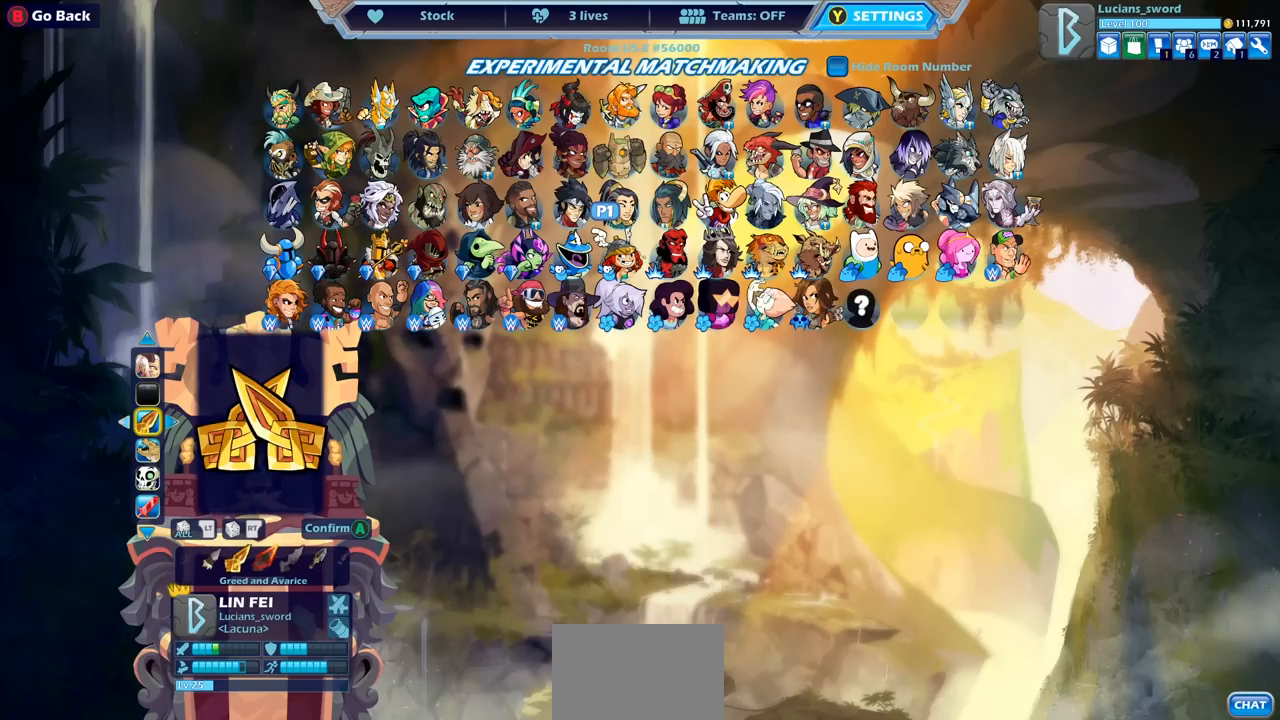
Gameplay with a controller (PlayStation layout); each line is a JSON object with the inputs held at the frame after it. "events" lists button and stick changes between this image and that frame as [ms after this image, input, new state], when the widget could be followed in between.
{"buttons": ["DPAD_LEFT"], "left_stick": "center", "right_stick": "center", "events": [[67, "DPAD_LEFT", "up"], [133, "DPAD_LEFT", "down"], [250, "DPAD_LEFT", "up"], [317, "DPAD_LEFT", "down"], [400, "DPAD_LEFT", "up"], [500, "DPAD_LEFT", "down"]]}
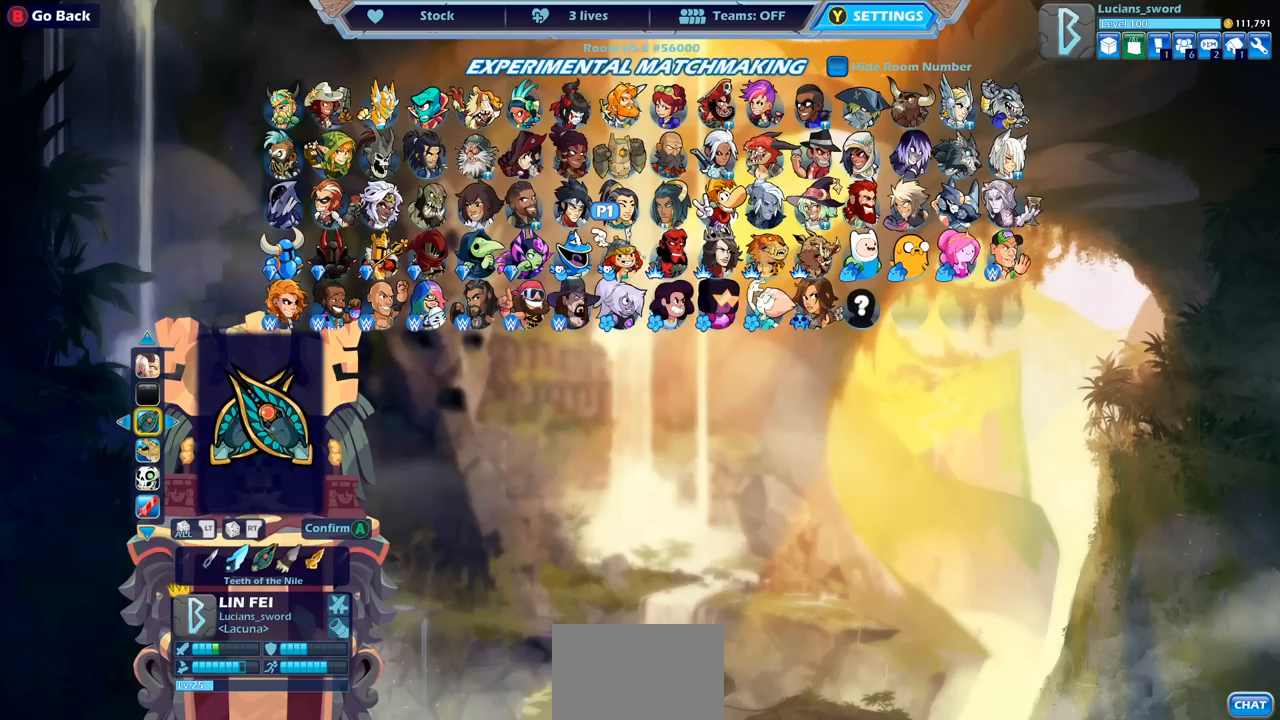
{"buttons": ["DPAD_LEFT"], "left_stick": "center", "right_stick": "center", "events": [[50, "DPAD_LEFT", "up"], [150, "DPAD_LEFT", "down"], [233, "DPAD_LEFT", "up"], [317, "DPAD_LEFT", "down"], [400, "DPAD_LEFT", "up"], [467, "DPAD_LEFT", "down"]]}
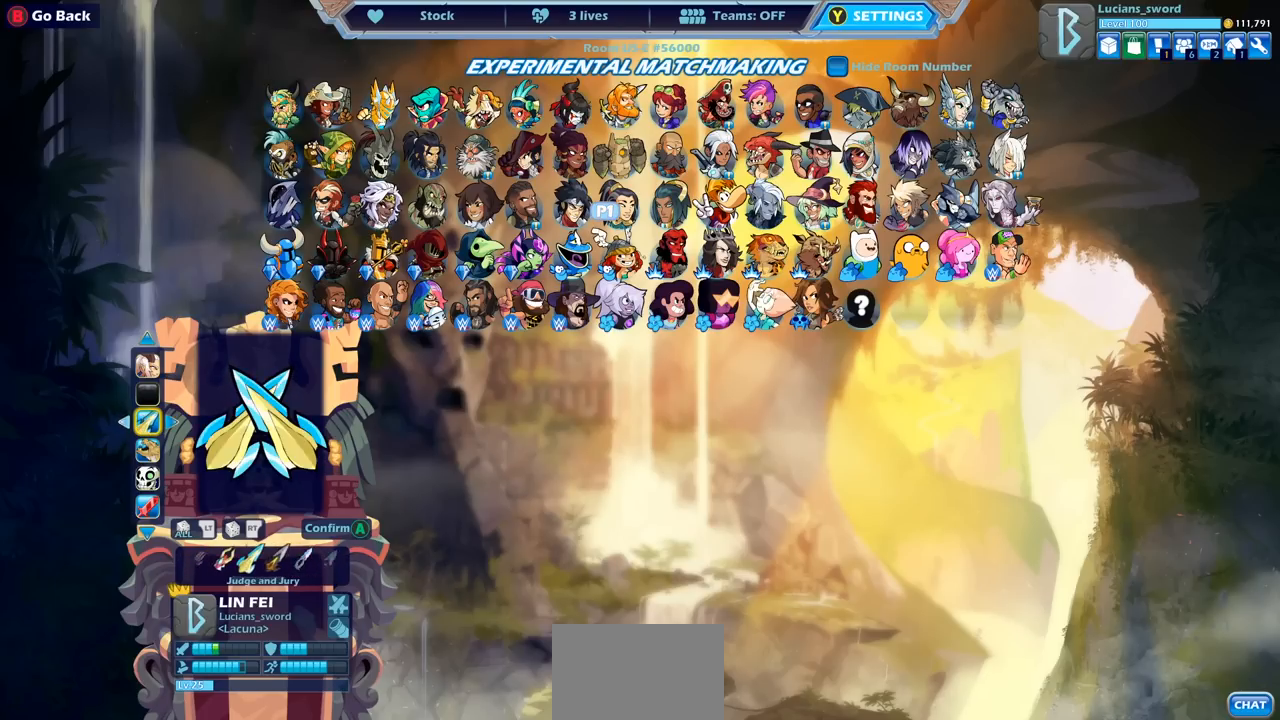
{"buttons": ["DPAD_LEFT"], "left_stick": "center", "right_stick": "center", "events": [[50, "DPAD_LEFT", "up"], [117, "DPAD_LEFT", "down"], [200, "DPAD_LEFT", "up"], [283, "DPAD_LEFT", "down"], [367, "DPAD_LEFT", "up"], [433, "DPAD_LEFT", "down"]]}
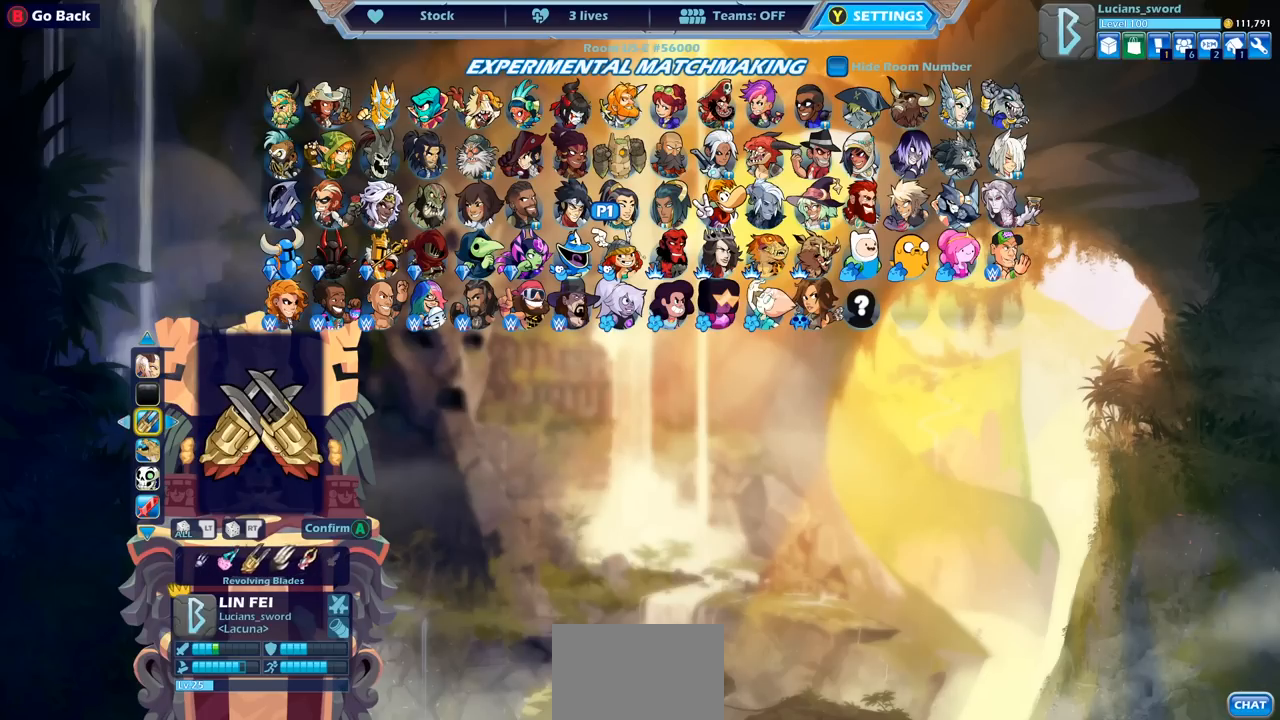
{"buttons": [], "left_stick": "center", "right_stick": "center", "events": [[17, "DPAD_LEFT", "up"], [217, "DPAD_RIGHT", "down"], [317, "DPAD_RIGHT", "up"]]}
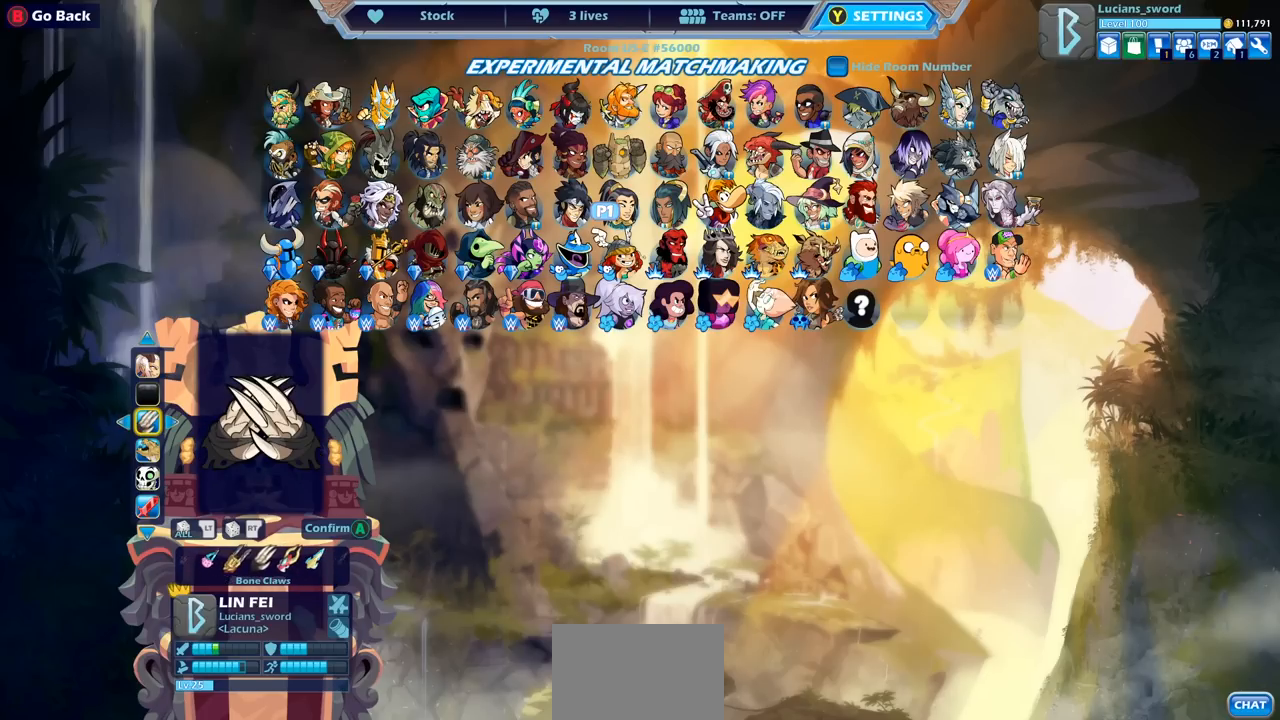
{"buttons": [], "left_stick": "center", "right_stick": "center", "events": []}
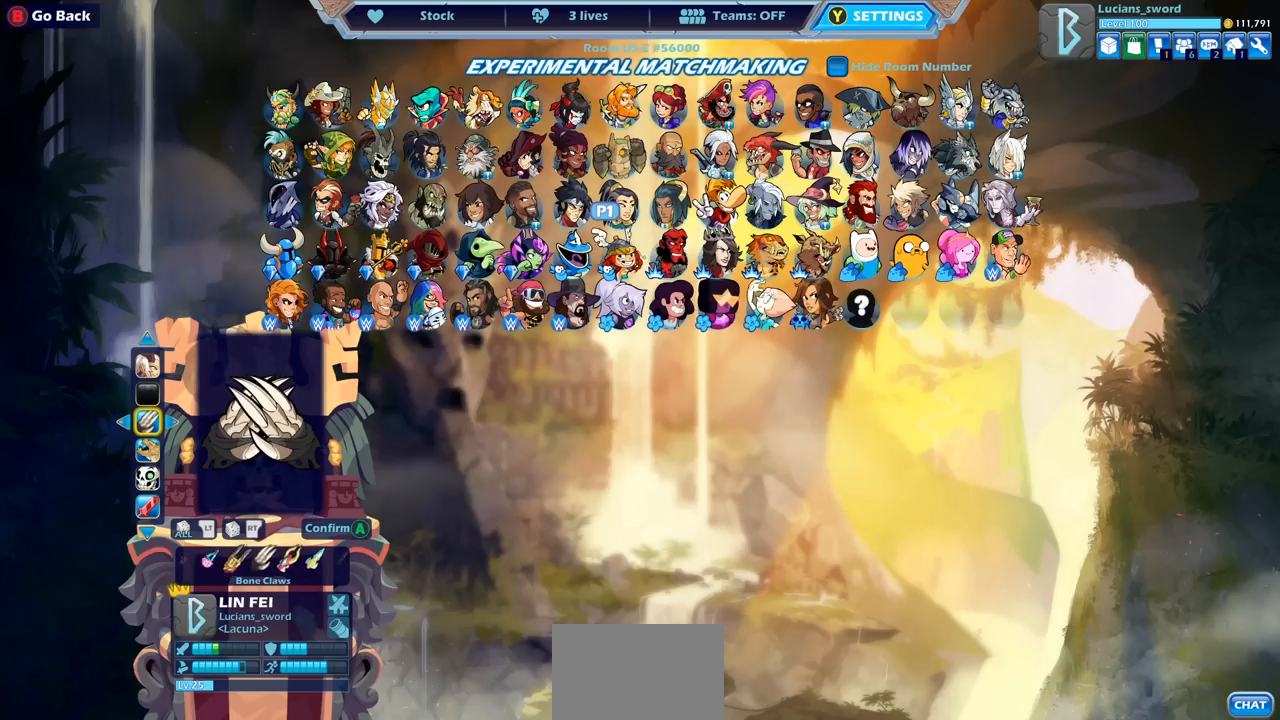
{"buttons": ["DPAD_DOWN"], "left_stick": "center", "right_stick": "center", "events": [[417, "DPAD_DOWN", "down"]]}
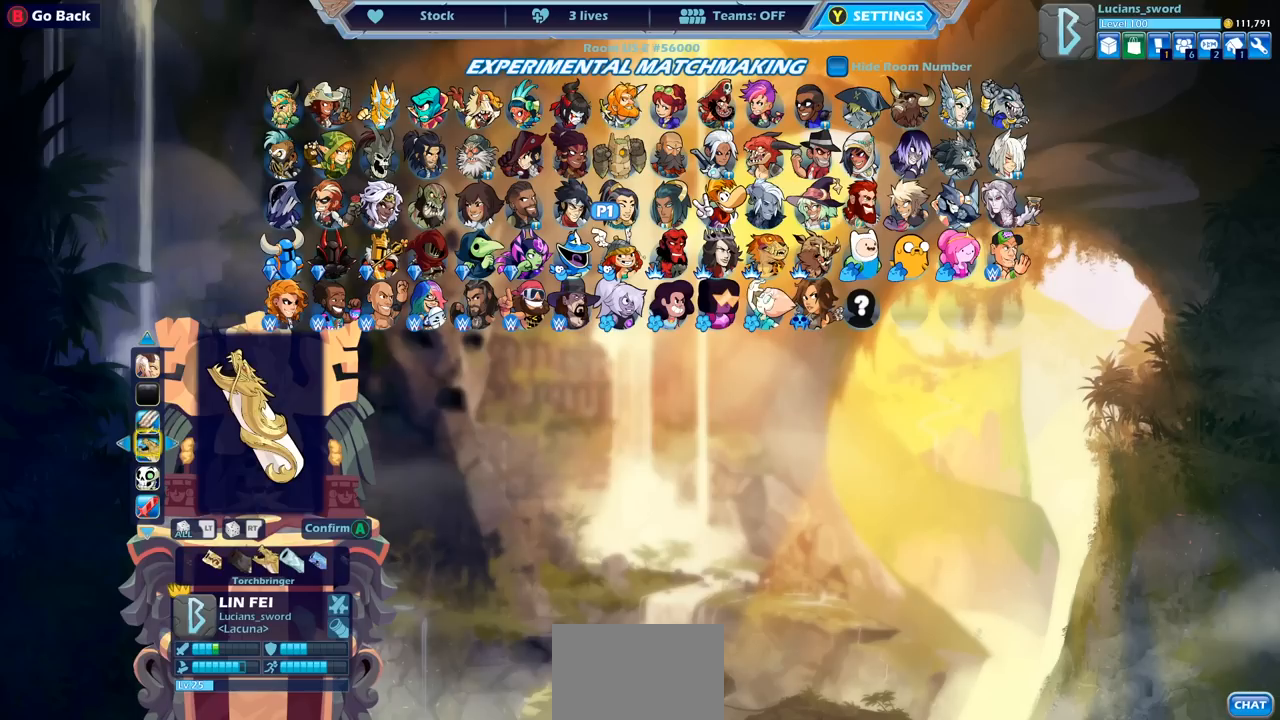
{"buttons": [], "left_stick": "center", "right_stick": "center", "events": [[17, "DPAD_DOWN", "up"], [400, "DPAD_LEFT", "down"], [500, "DPAD_LEFT", "up"]]}
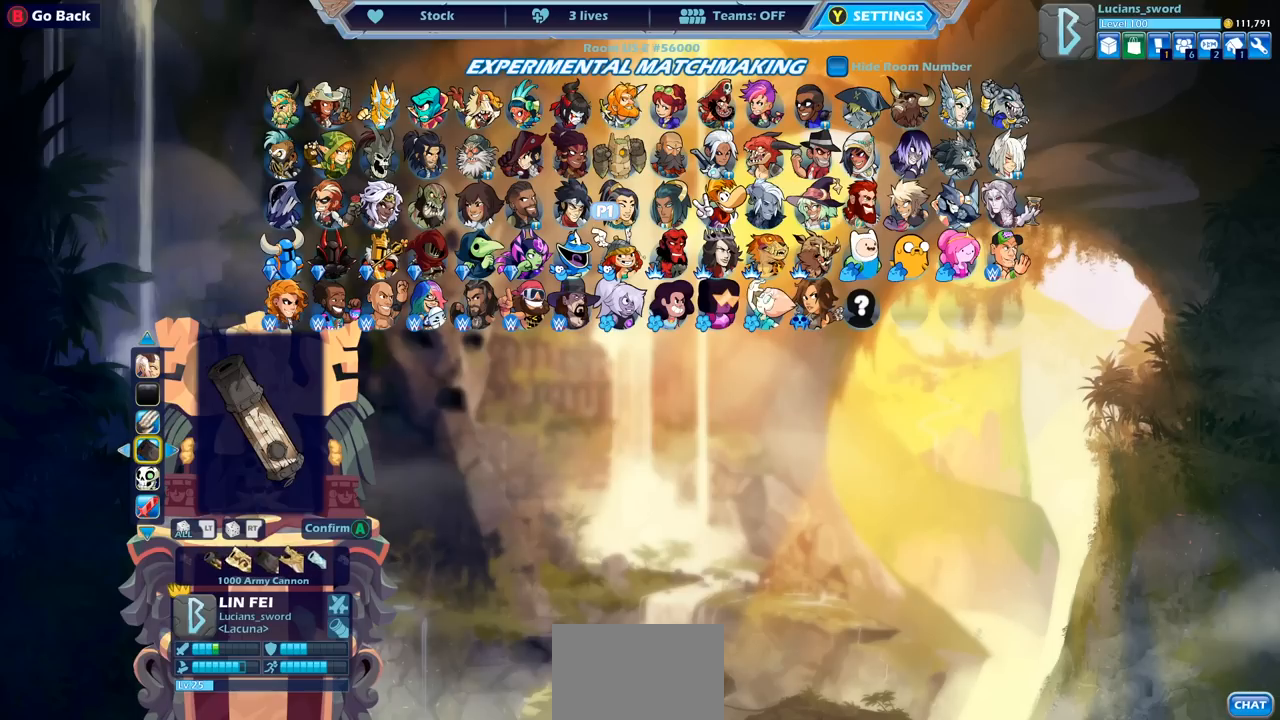
{"buttons": ["DPAD_LEFT"], "left_stick": "center", "right_stick": "center", "events": [[117, "DPAD_LEFT", "down"], [200, "DPAD_LEFT", "up"], [283, "DPAD_LEFT", "down"], [383, "DPAD_LEFT", "up"], [467, "DPAD_LEFT", "down"]]}
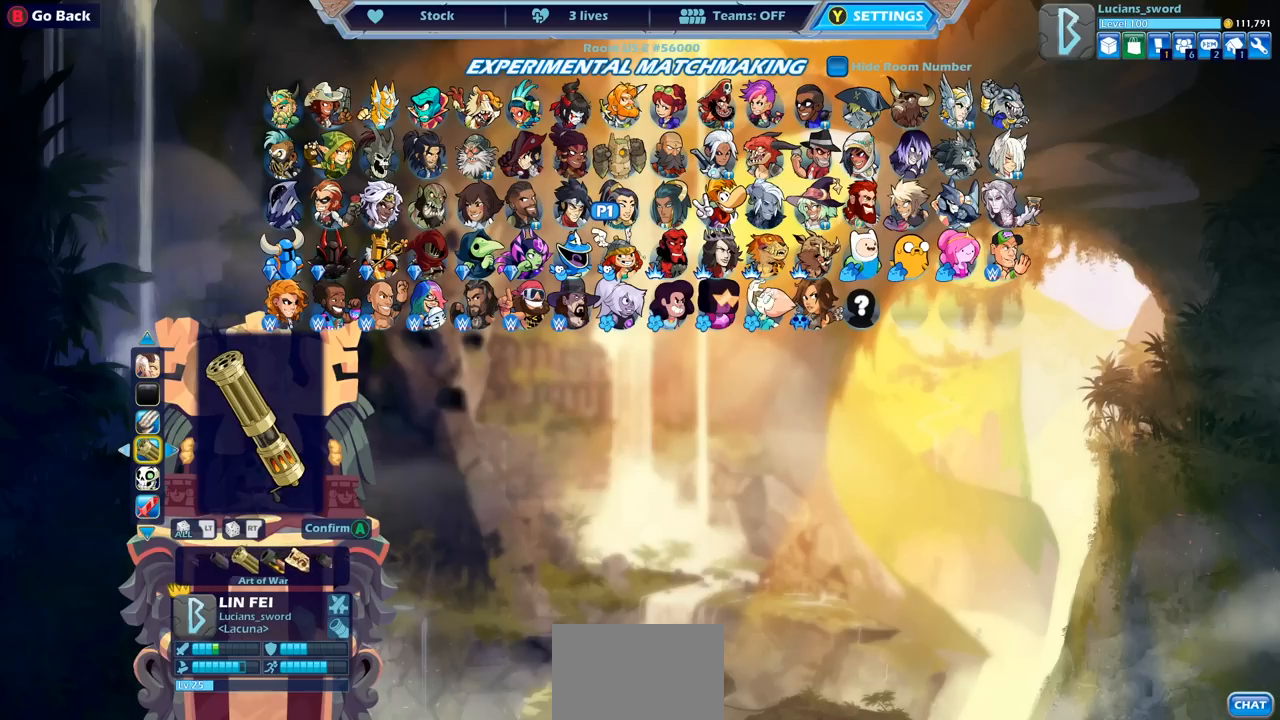
{"buttons": [], "left_stick": "center", "right_stick": "center", "events": [[33, "DPAD_LEFT", "up"], [283, "DPAD_RIGHT", "down"], [383, "DPAD_RIGHT", "up"]]}
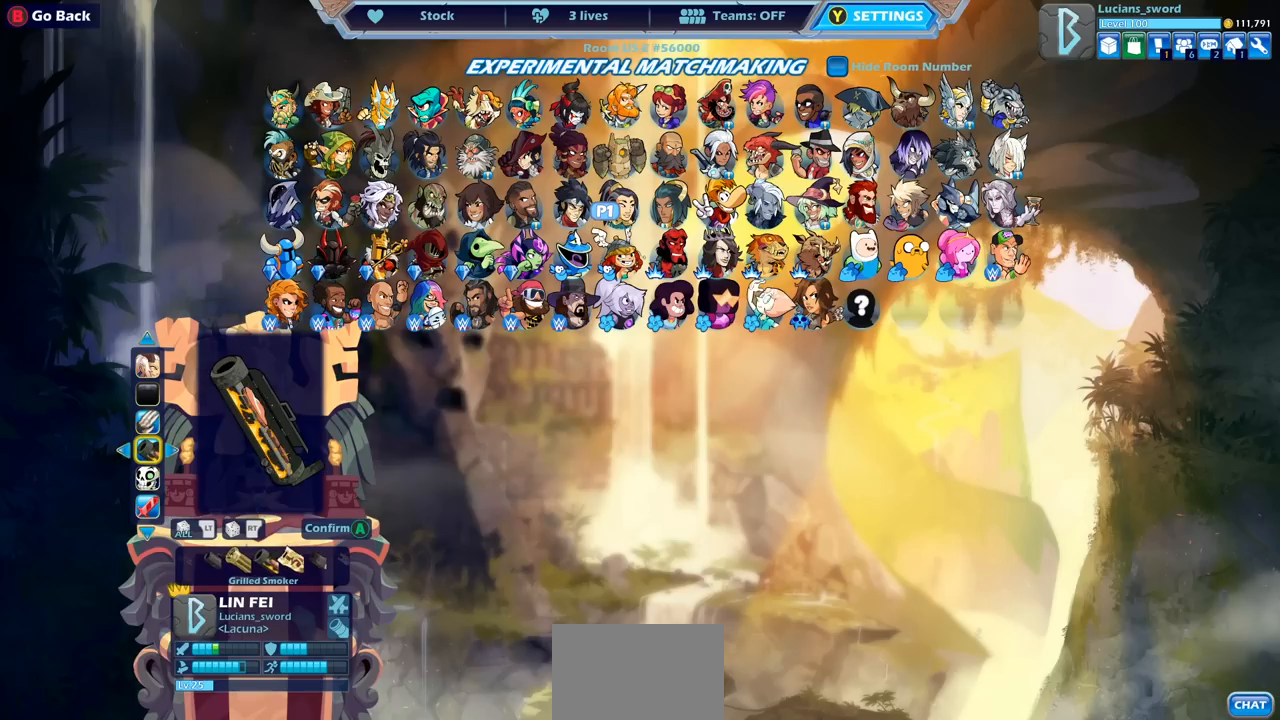
{"buttons": [], "left_stick": "center", "right_stick": "center", "events": []}
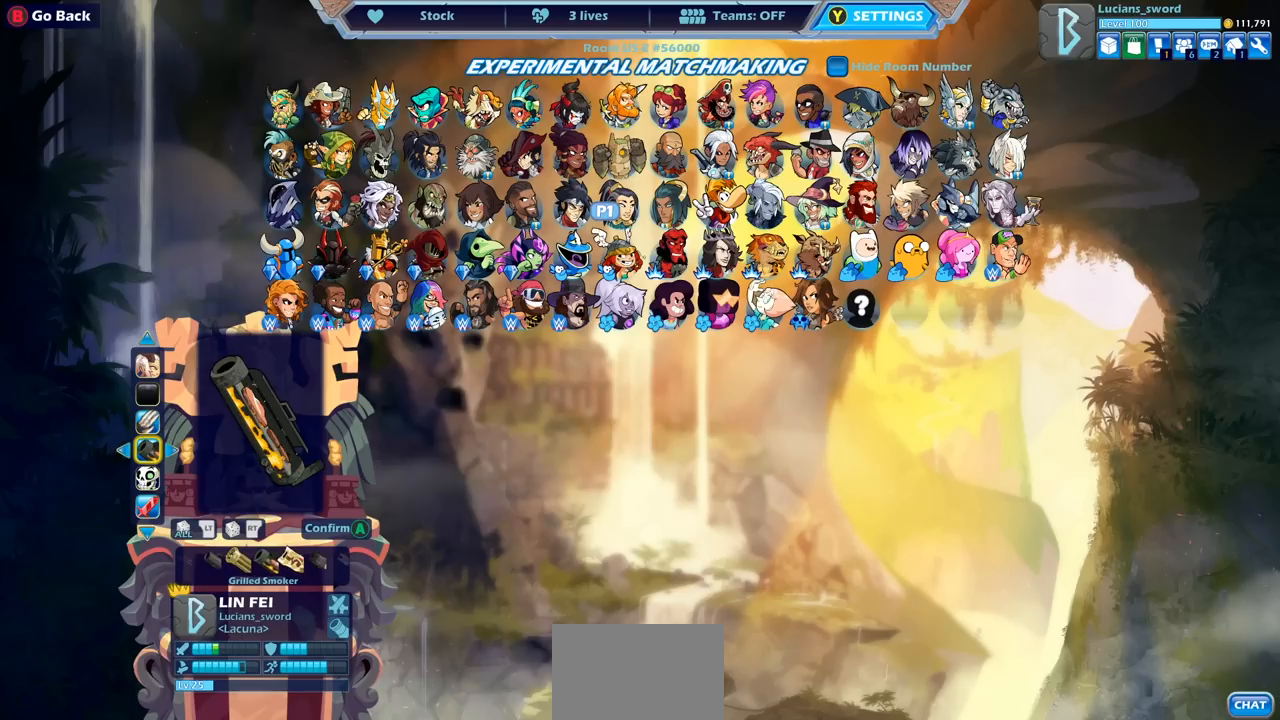
{"buttons": [], "left_stick": "center", "right_stick": "center", "events": []}
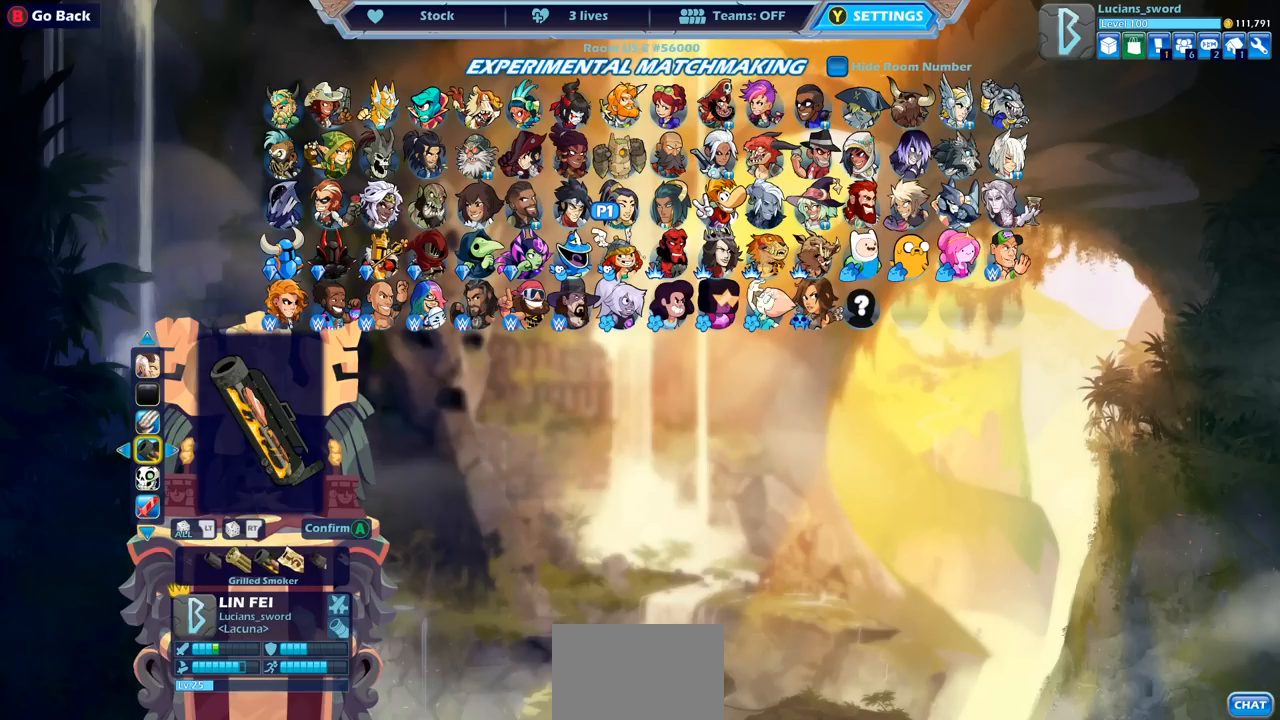
{"buttons": [], "left_stick": "center", "right_stick": "center", "events": []}
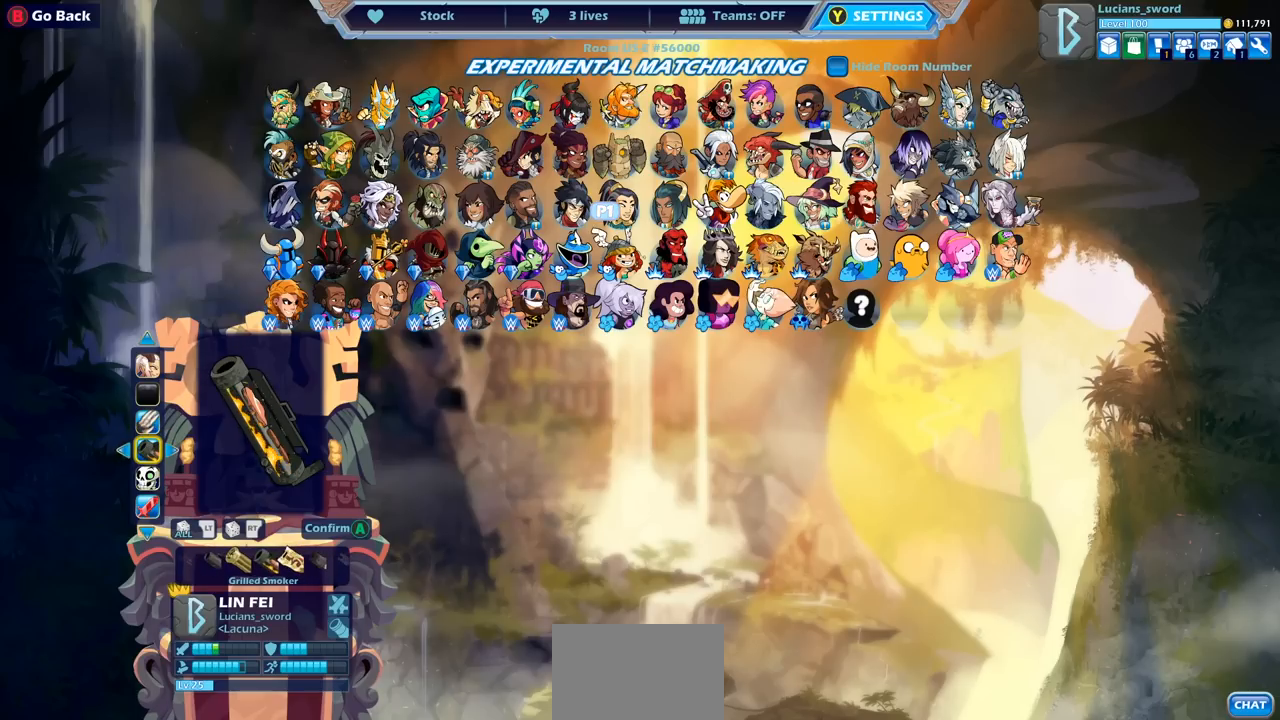
{"buttons": [], "left_stick": "center", "right_stick": "center", "events": []}
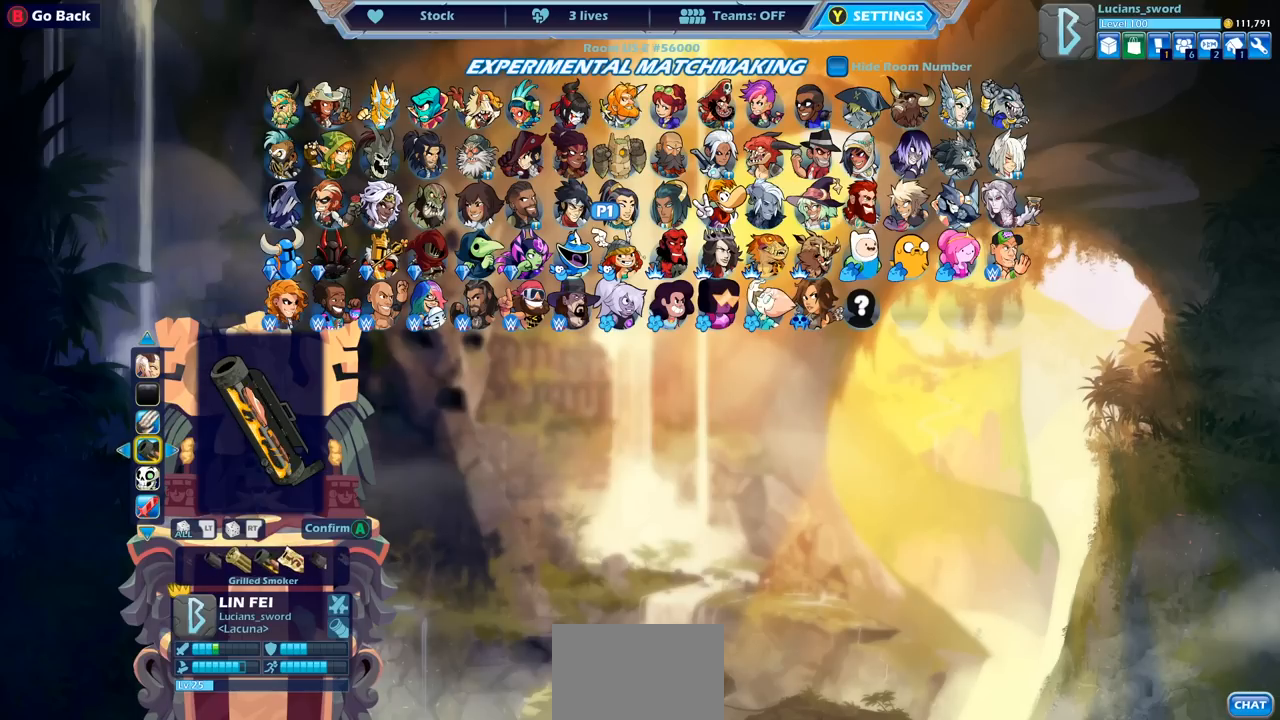
{"buttons": ["CROSS"], "left_stick": "center", "right_stick": "center", "events": [[417, "CROSS", "down"]]}
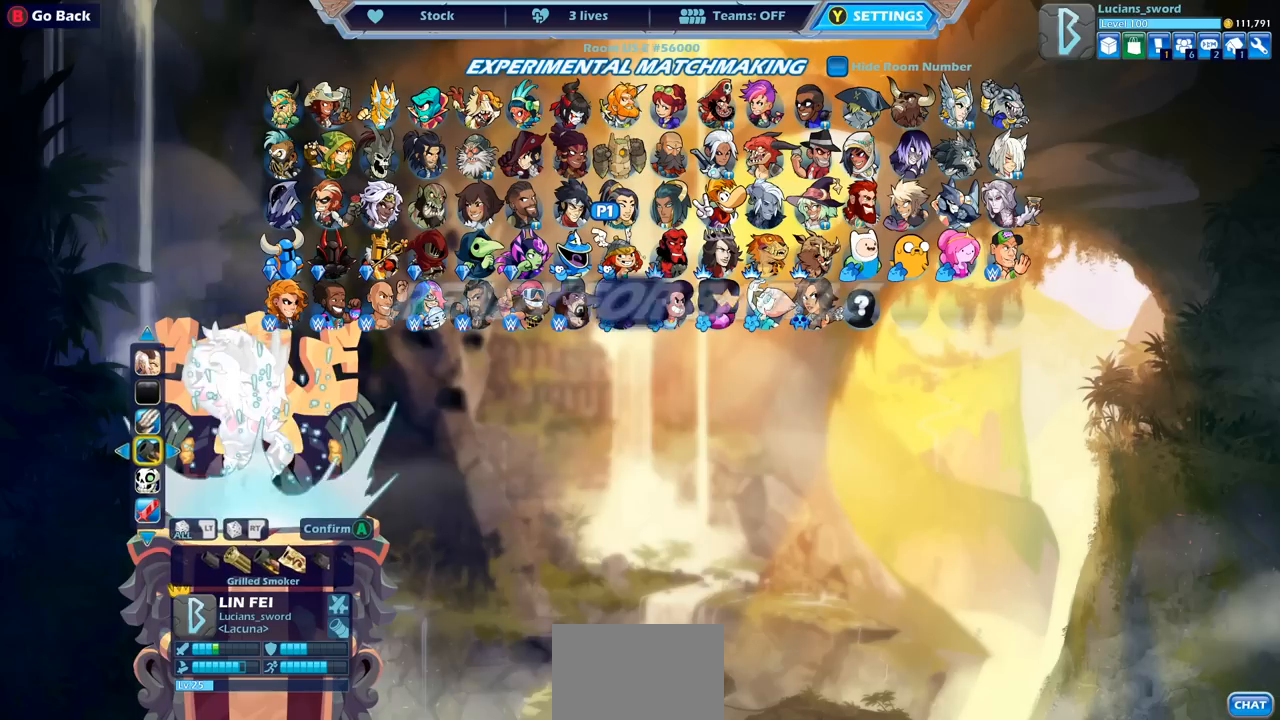
{"buttons": [], "left_stick": "center", "right_stick": "center", "events": [[33, "CROSS", "up"]]}
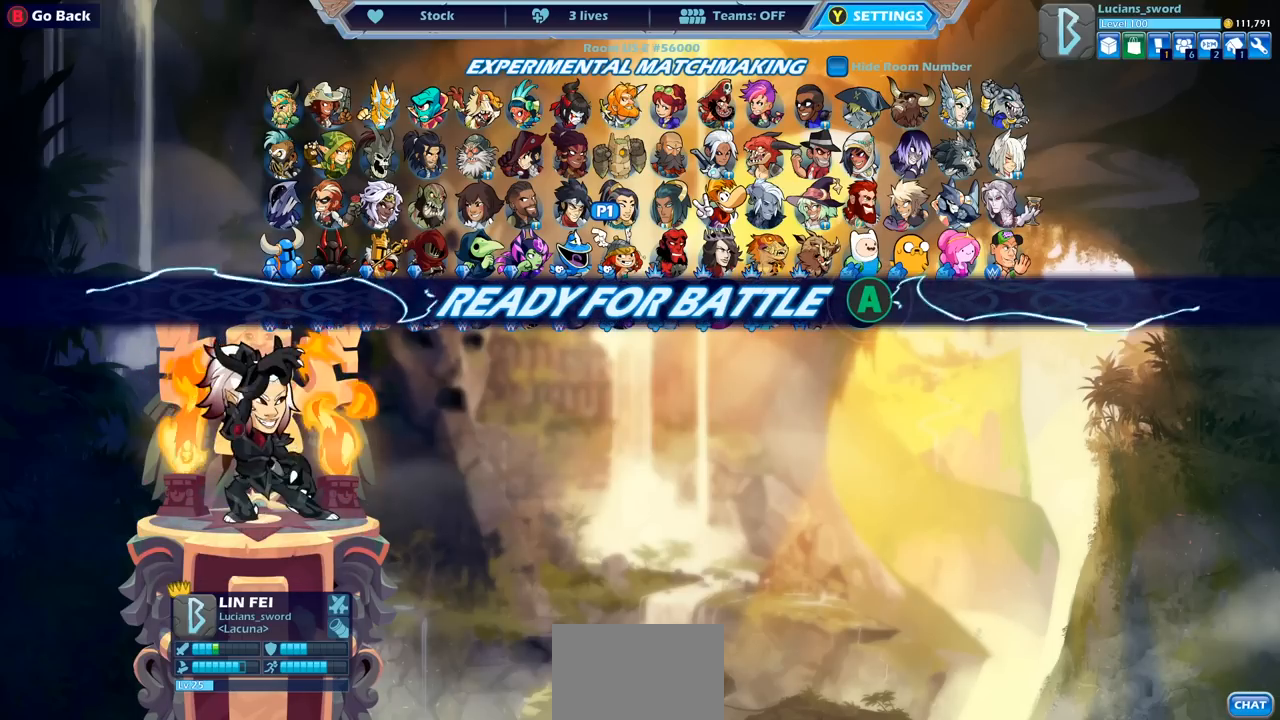
{"buttons": [], "left_stick": "center", "right_stick": "center", "events": []}
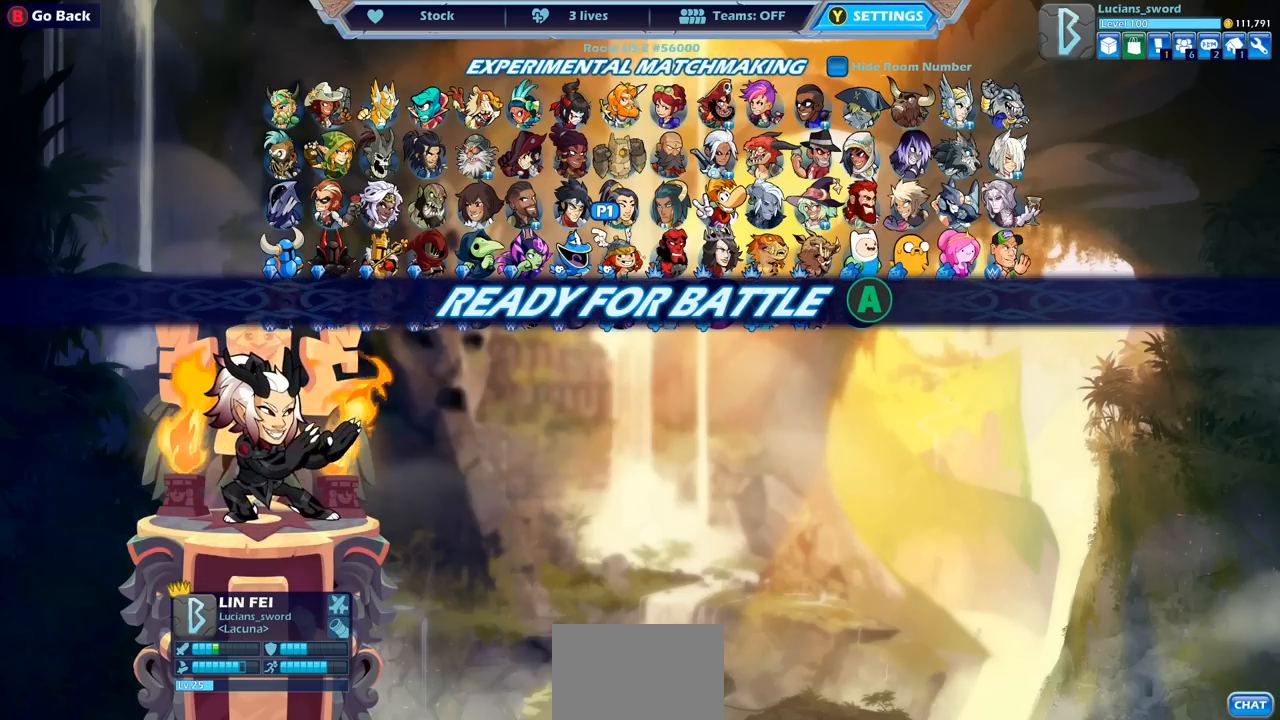
{"buttons": [], "left_stick": "center", "right_stick": "center", "events": [[167, "CROSS", "down"], [267, "CROSS", "up"]]}
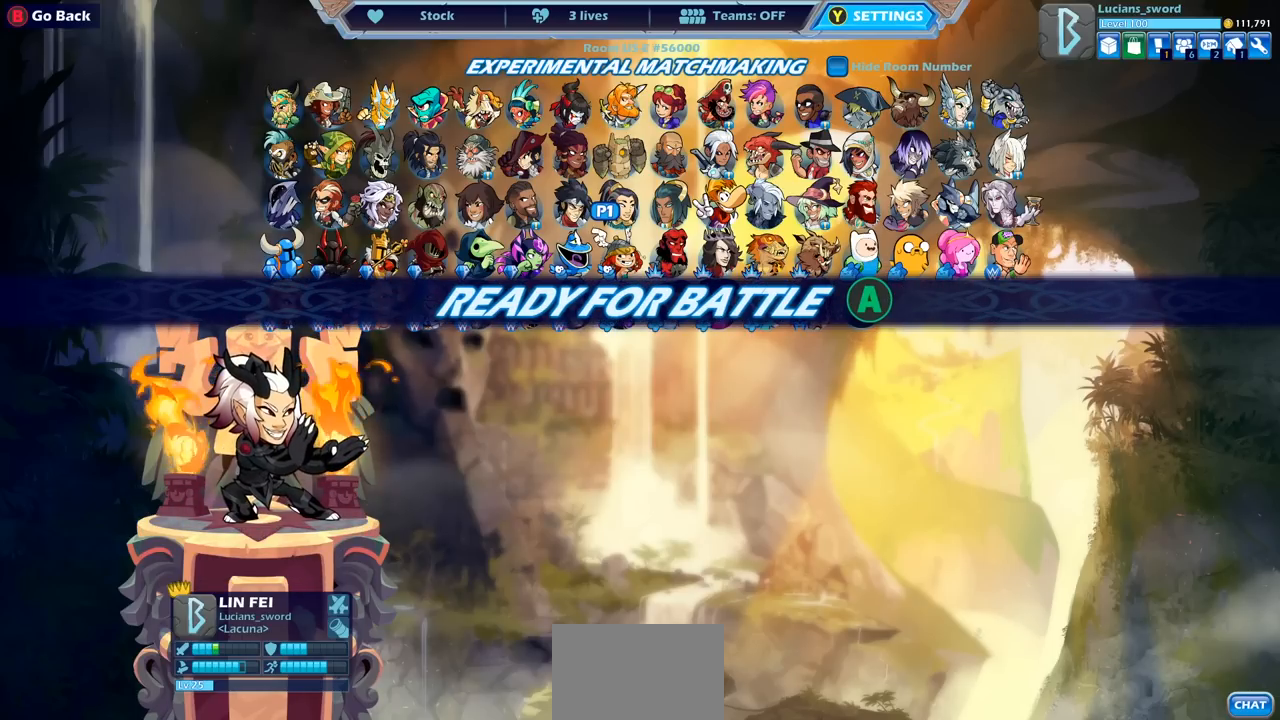
{"buttons": [], "left_stick": "right", "right_stick": "center", "events": [[133, "left_stick", "left"], [283, "left_stick", "right"], [400, "left_stick", "left"], [500, "left_stick", "right"]]}
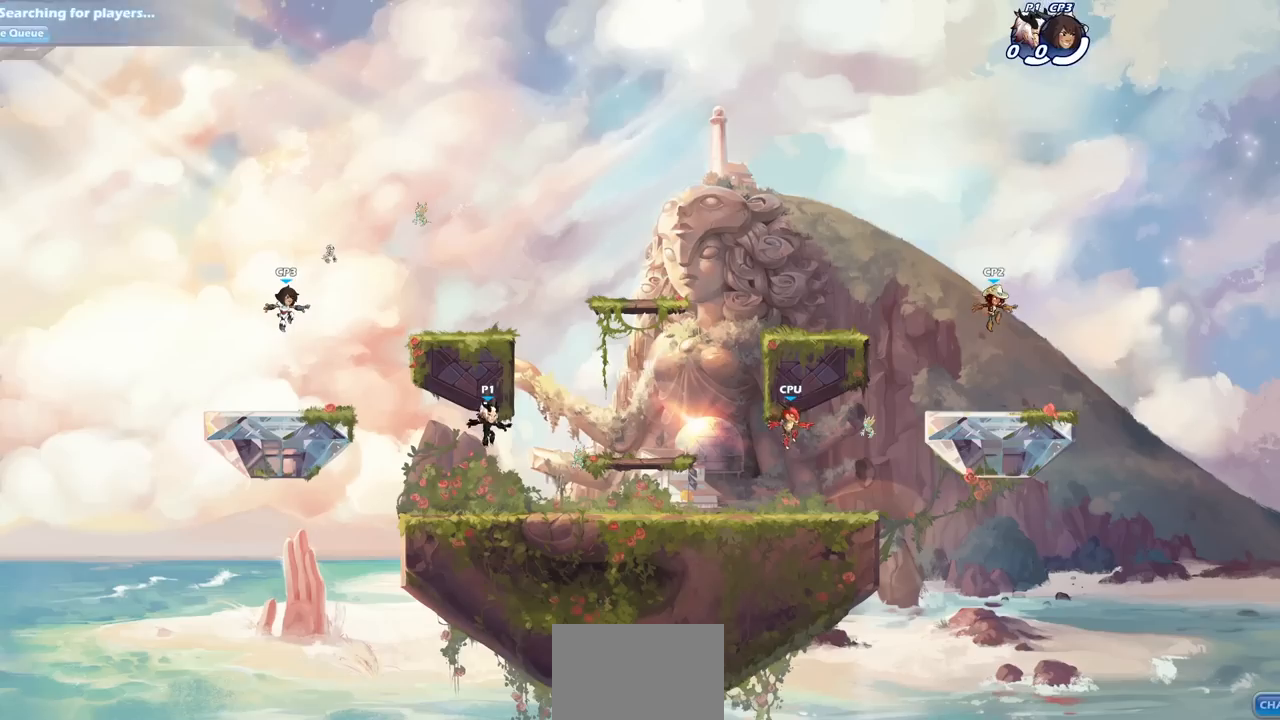
{"buttons": [], "left_stick": "right", "right_stick": "center", "events": [[133, "left_stick", "up-left"], [250, "left_stick", "right"], [333, "left_stick", "left"], [467, "left_stick", "right"]]}
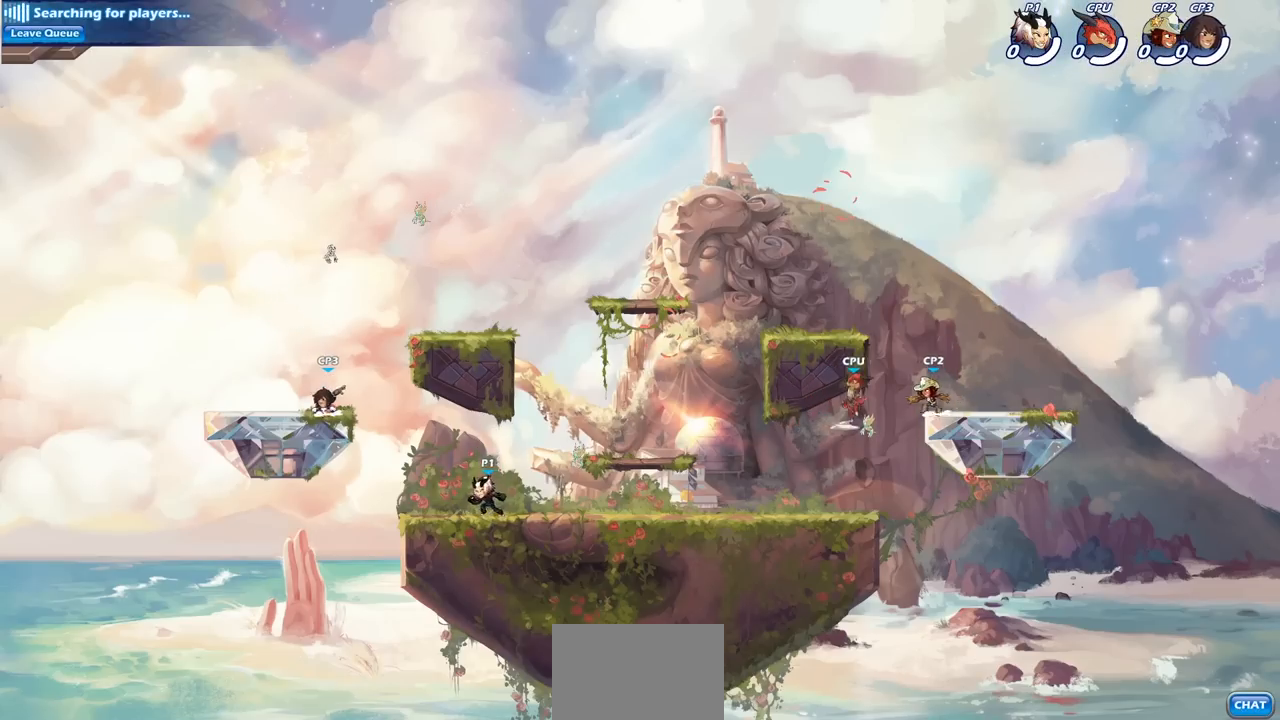
{"buttons": ["CROSS"], "left_stick": "right", "right_stick": "center", "events": [[167, "R1", "down"], [167, "R2", "down"], [183, "CROSS", "down"], [333, "CROSS", "up"], [333, "R1", "up"], [333, "left_stick", "center"], [350, "R2", "up"], [433, "CROSS", "down"], [500, "left_stick", "right"]]}
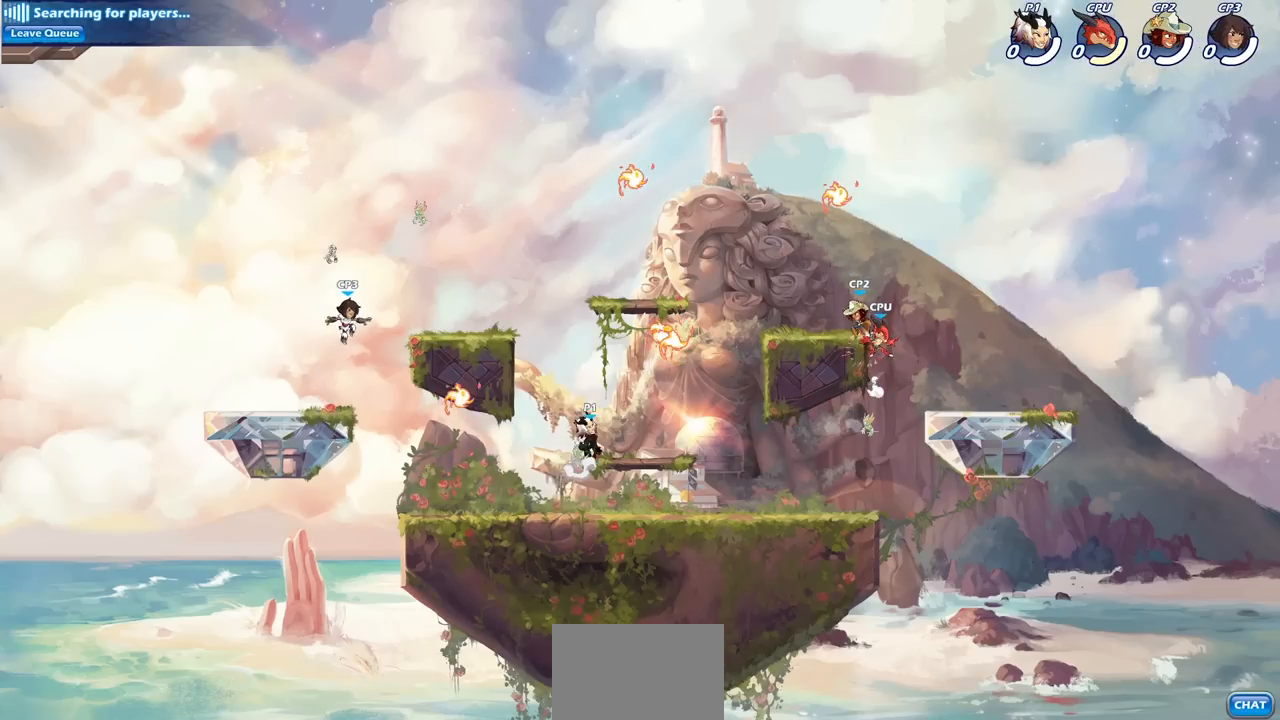
{"buttons": [], "left_stick": "right", "right_stick": "center", "events": [[33, "CROSS", "up"], [117, "CROSS", "down"], [233, "CROSS", "up"], [267, "R1", "down"], [433, "R1", "up"]]}
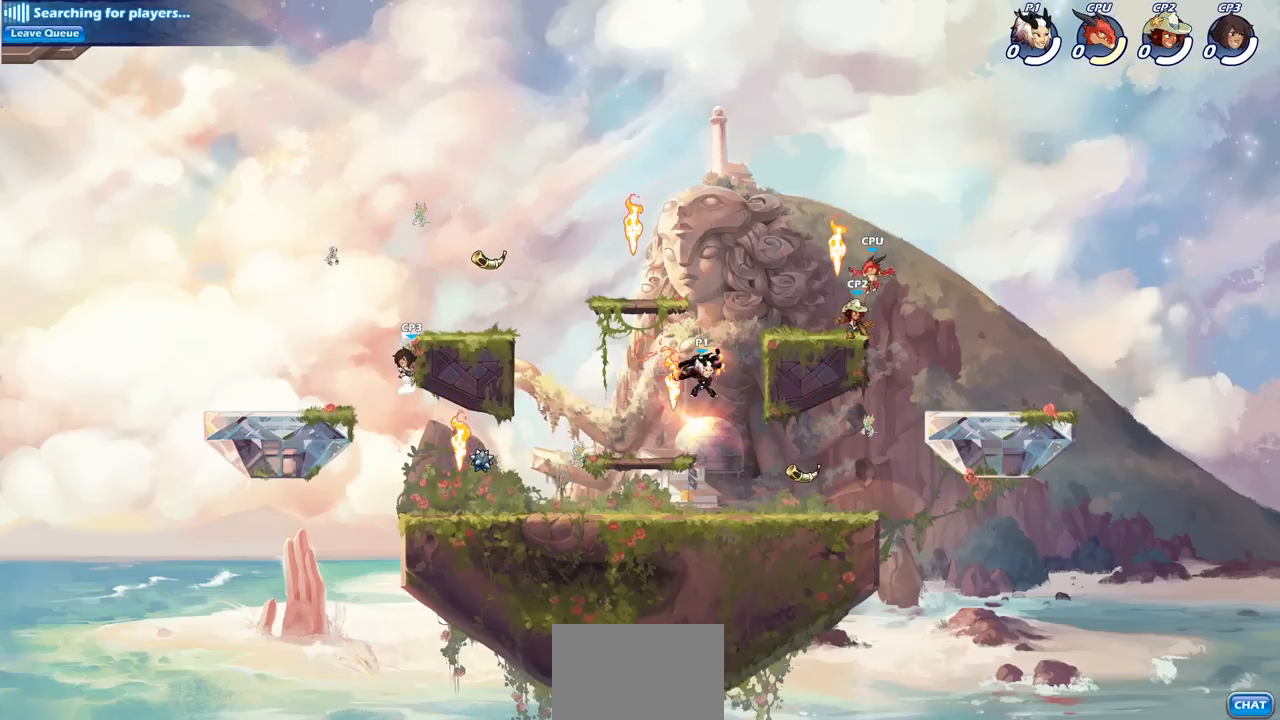
{"buttons": ["SQUARE"], "left_stick": "down-left", "right_stick": "center", "events": [[33, "CROSS", "down"], [233, "CROSS", "up"], [350, "left_stick", "down-right"], [417, "SQUARE", "down"], [467, "left_stick", "down-left"]]}
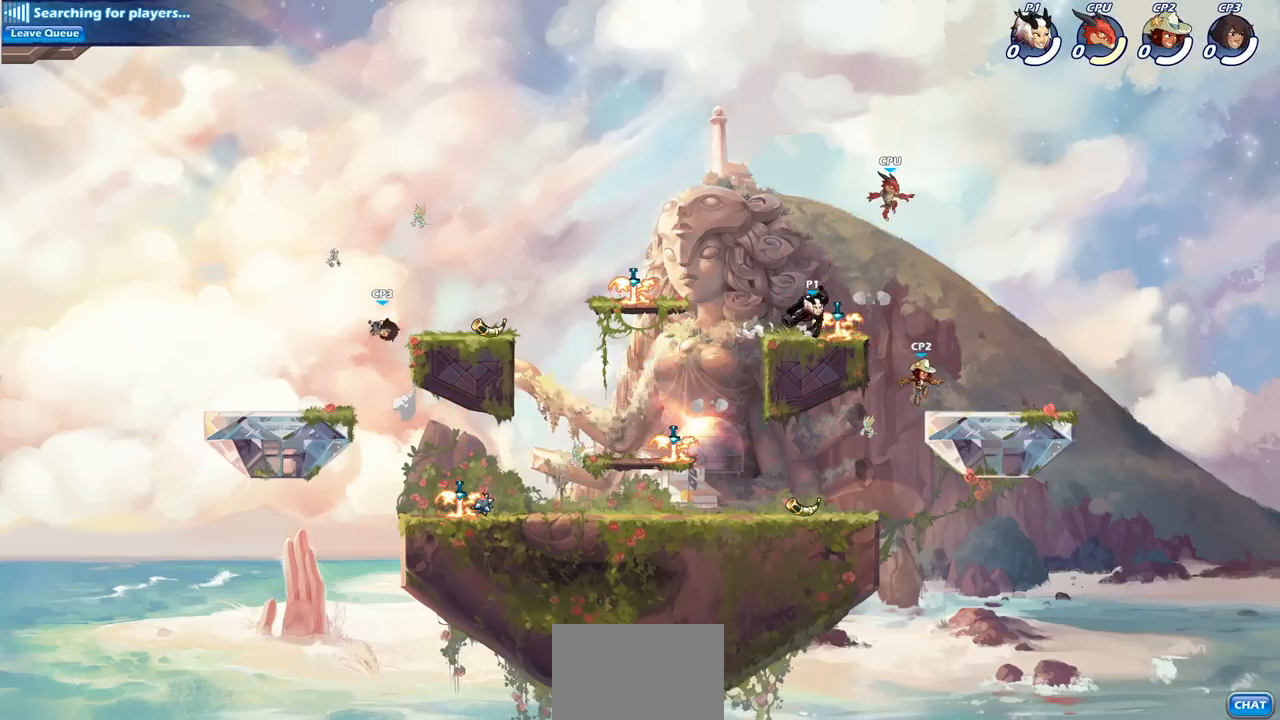
{"buttons": [], "left_stick": "center", "right_stick": "center", "events": [[33, "SQUARE", "up"], [67, "left_stick", "center"]]}
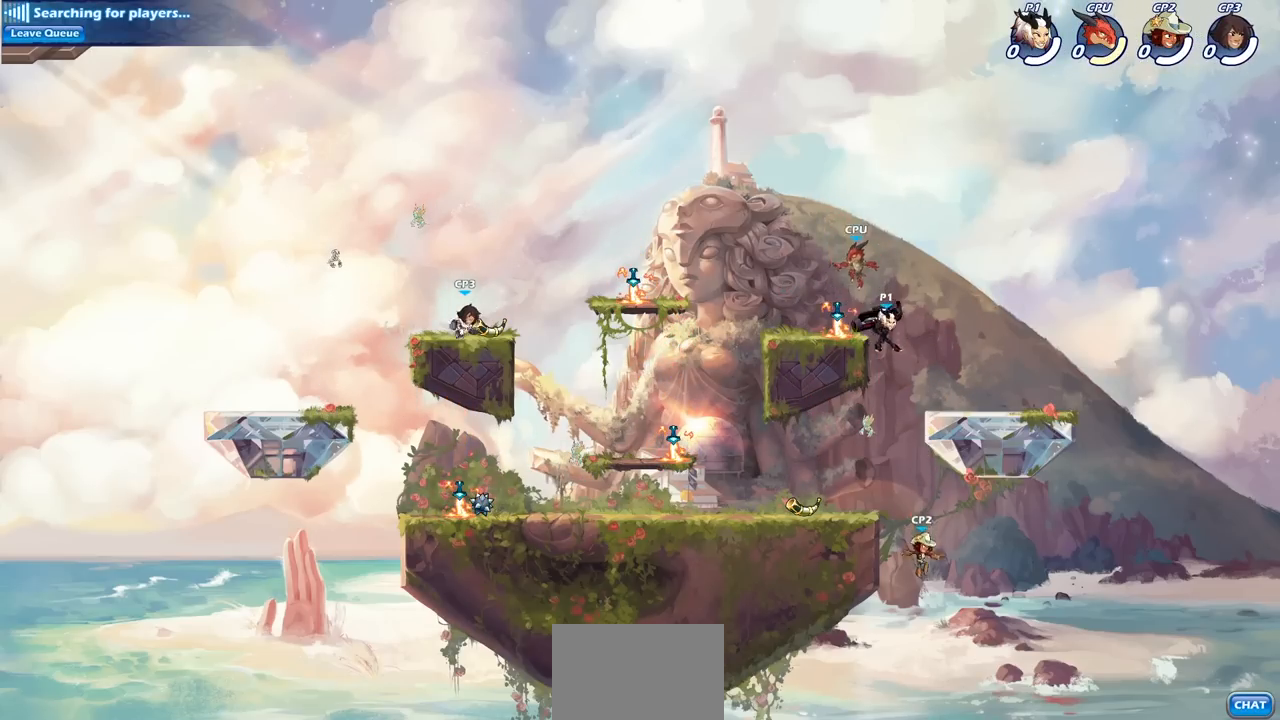
{"buttons": [], "left_stick": "center", "right_stick": "center", "events": [[17, "left_stick", "left"], [100, "left_stick", "center"], [133, "SQUARE", "down"], [233, "SQUARE", "up"]]}